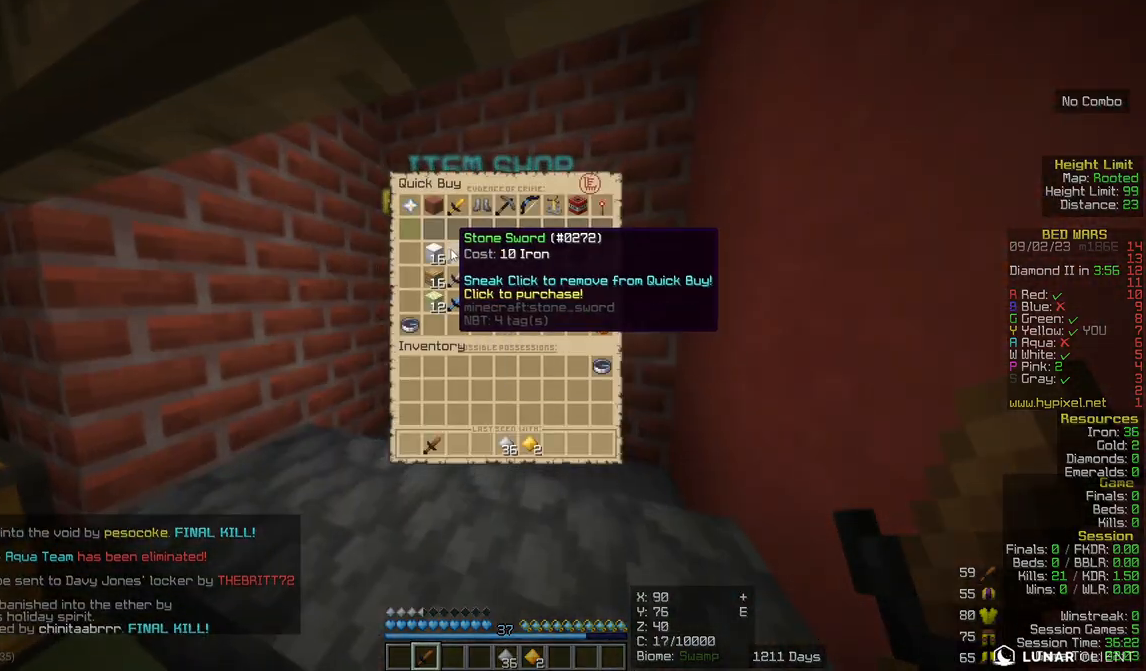
Gameplay with keyboard and mouse; each line is a JSON object with the keys and mouse buttons held at the frame after it. "events" lists presses ("down") and releases ("up") of "a", "d", "s", "w", "mouse_left" and "mouse_right" between this image and that frame as [ms after this image, input, new state], when the widget could be followed in between. "mouse_left", "mouse_right" = the "left", "right" buttons of the "mouse" list. No other keys are recorded. Fast repeated clicks can show as one long hold. Mouse movement is not recorded.
{"keys": [], "mouse": [], "events": []}
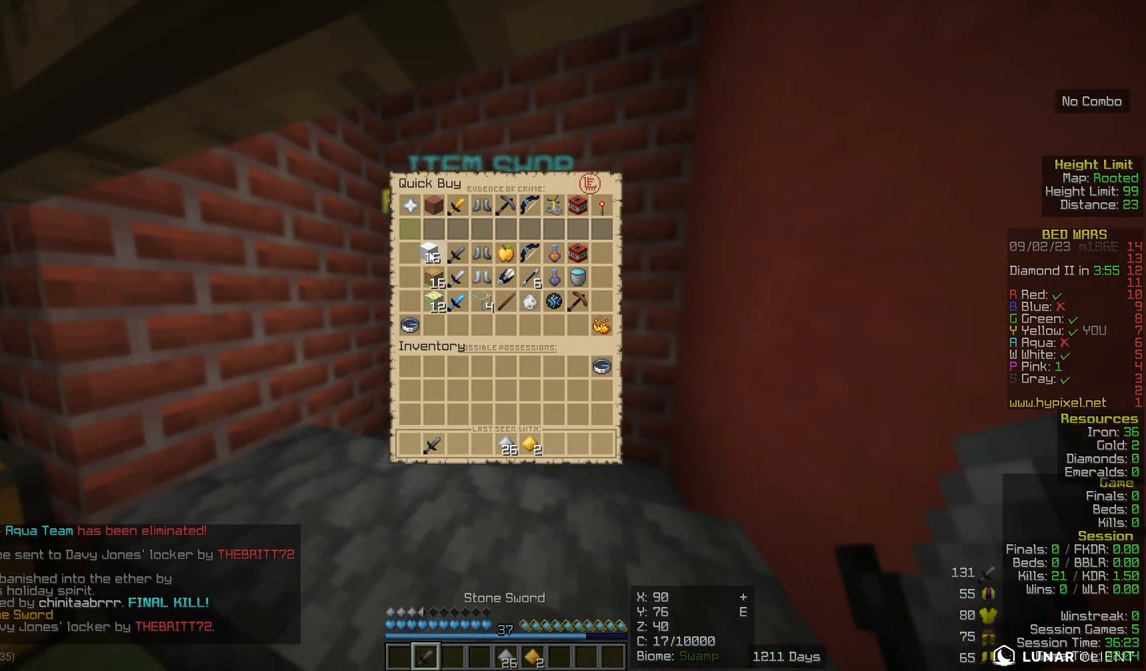
{"keys": [], "mouse": [], "events": []}
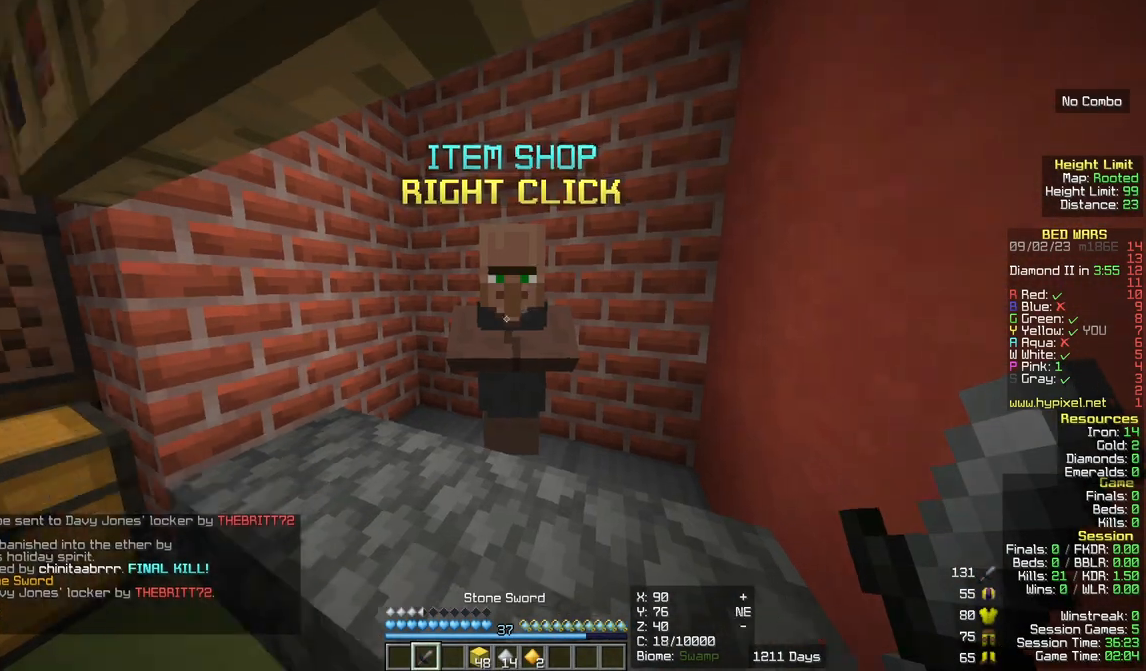
{"keys": ["w"], "mouse": [], "events": [[133, "w", "down"]]}
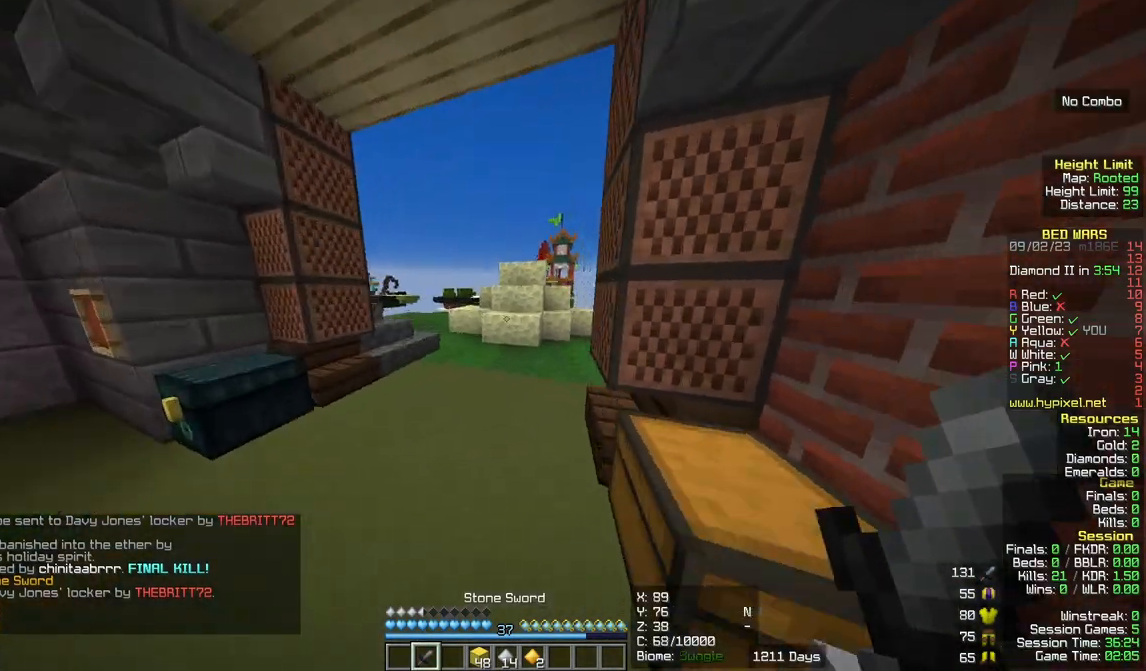
{"keys": ["w"], "mouse": [], "events": []}
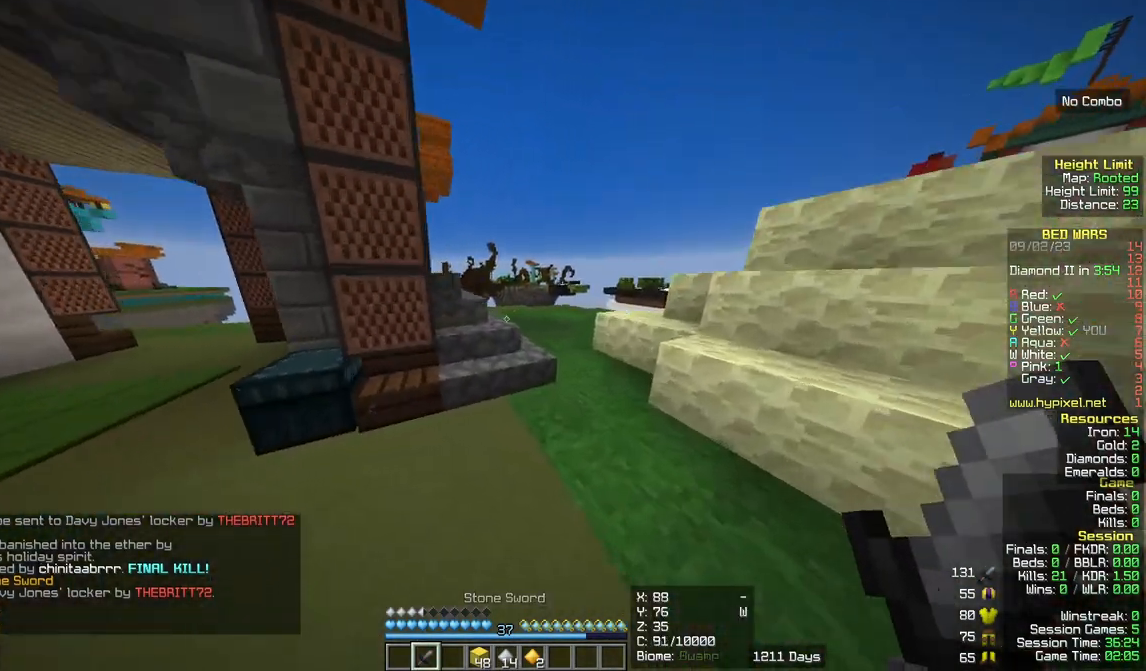
{"keys": ["w"], "mouse": [], "events": []}
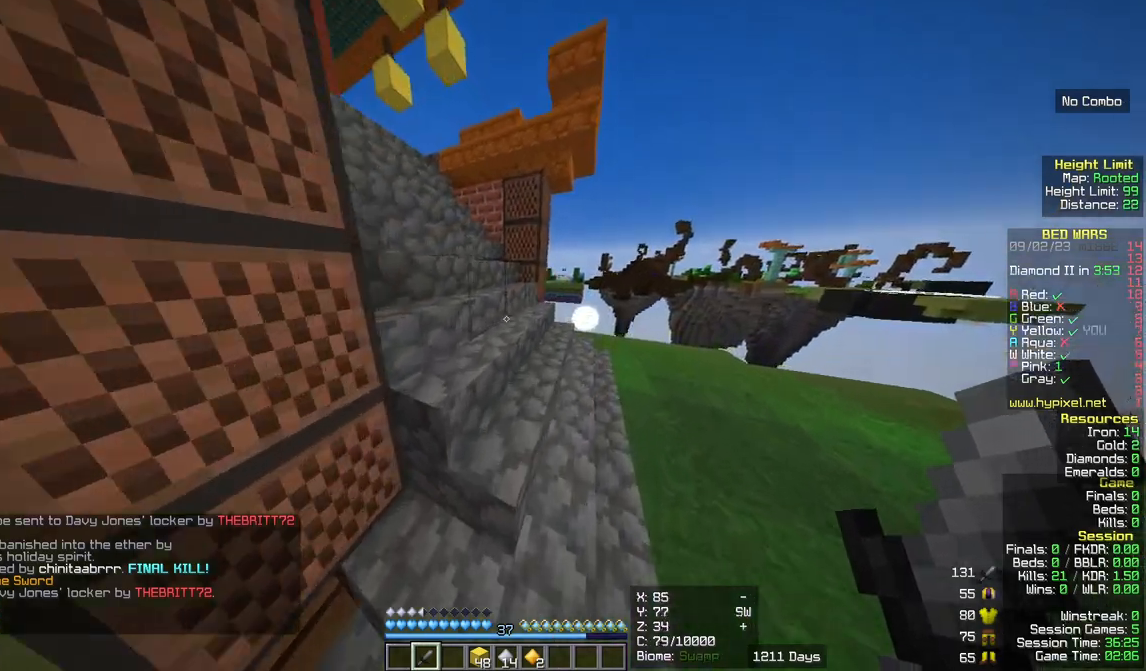
{"keys": ["w"], "mouse": [], "events": []}
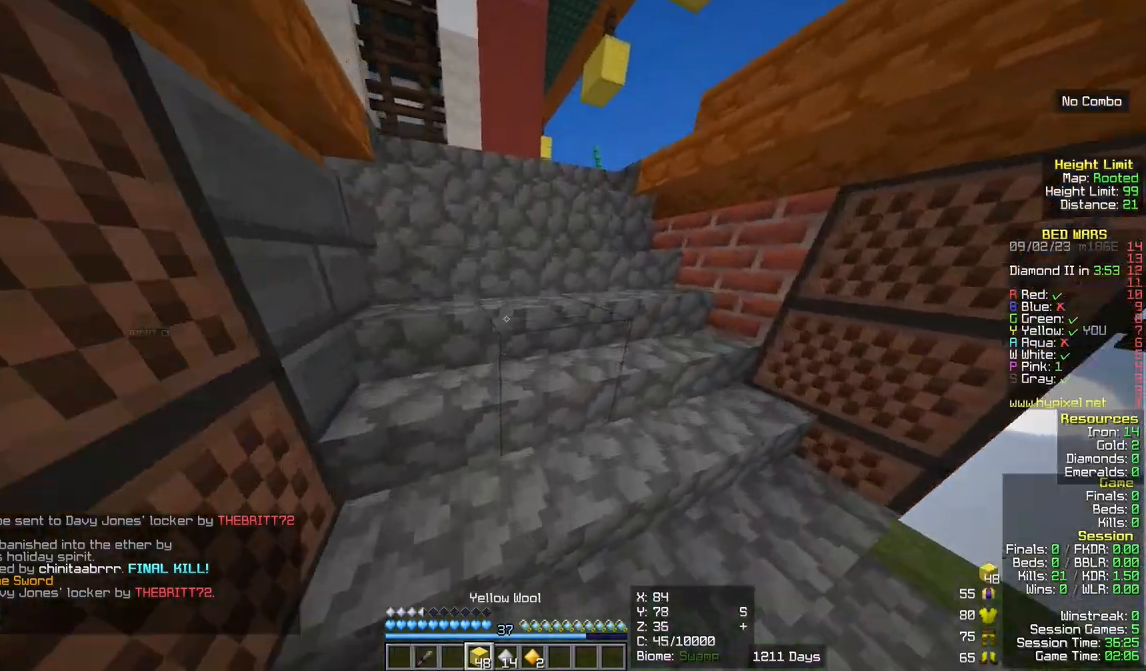
{"keys": ["w"], "mouse": [], "events": []}
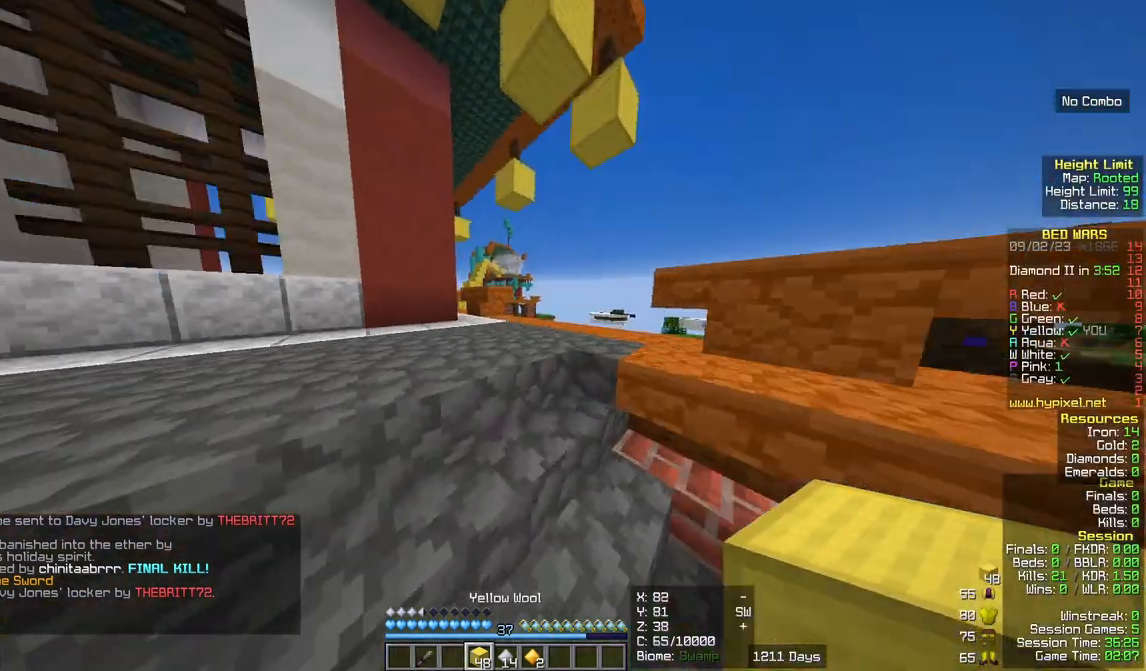
{"keys": ["d", "w"], "mouse": [], "events": [[400, "d", "down"]]}
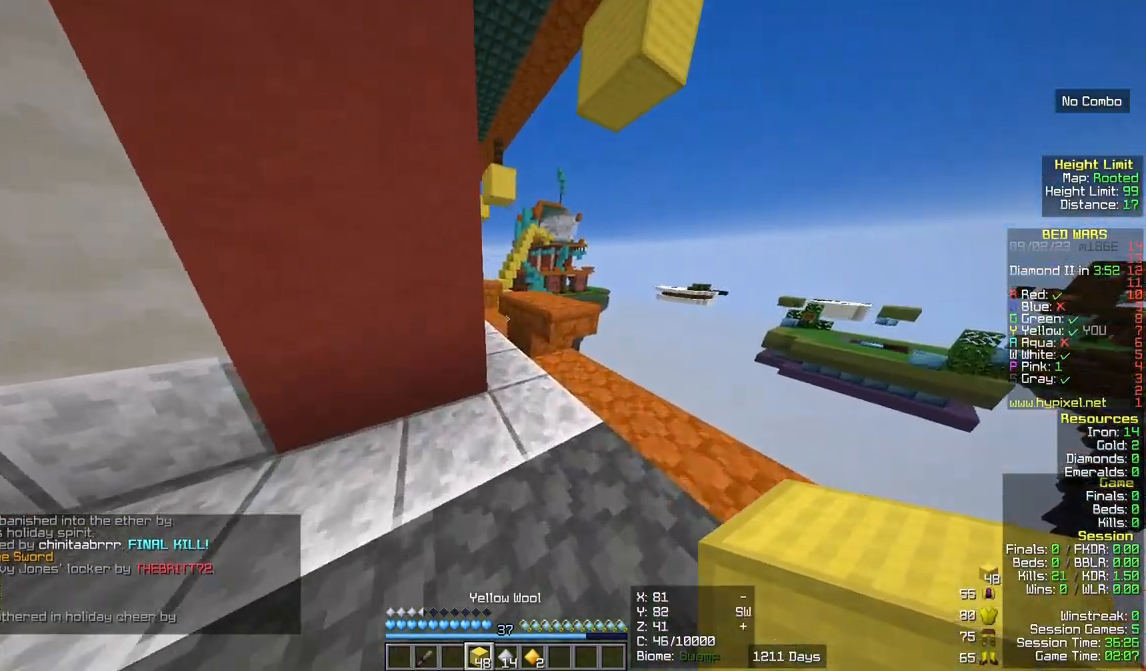
{"keys": ["w"], "mouse": [], "events": [[233, "d", "up"]]}
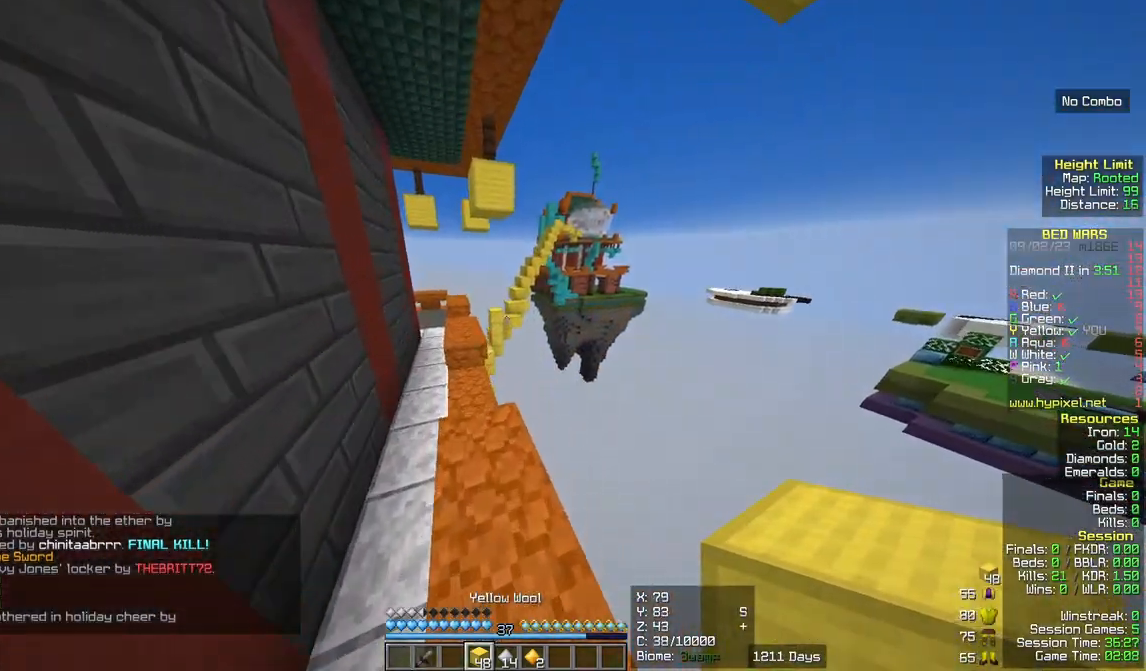
{"keys": ["a", "w"], "mouse": []}
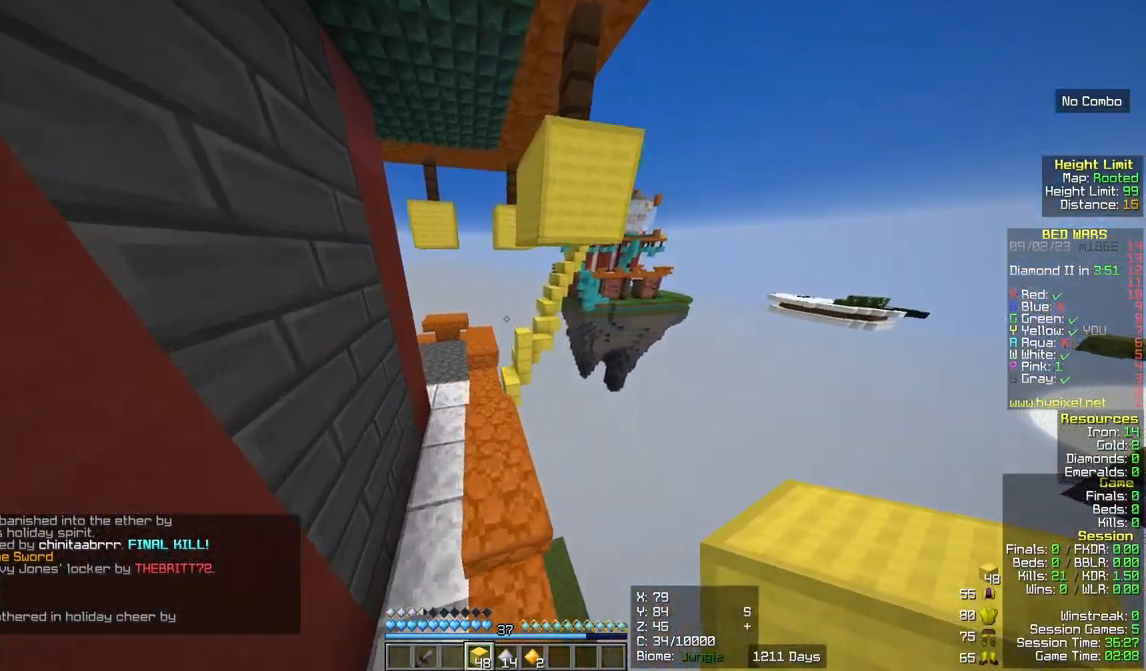
{"keys": ["w"], "mouse": [], "events": [[167, "a", "up"]]}
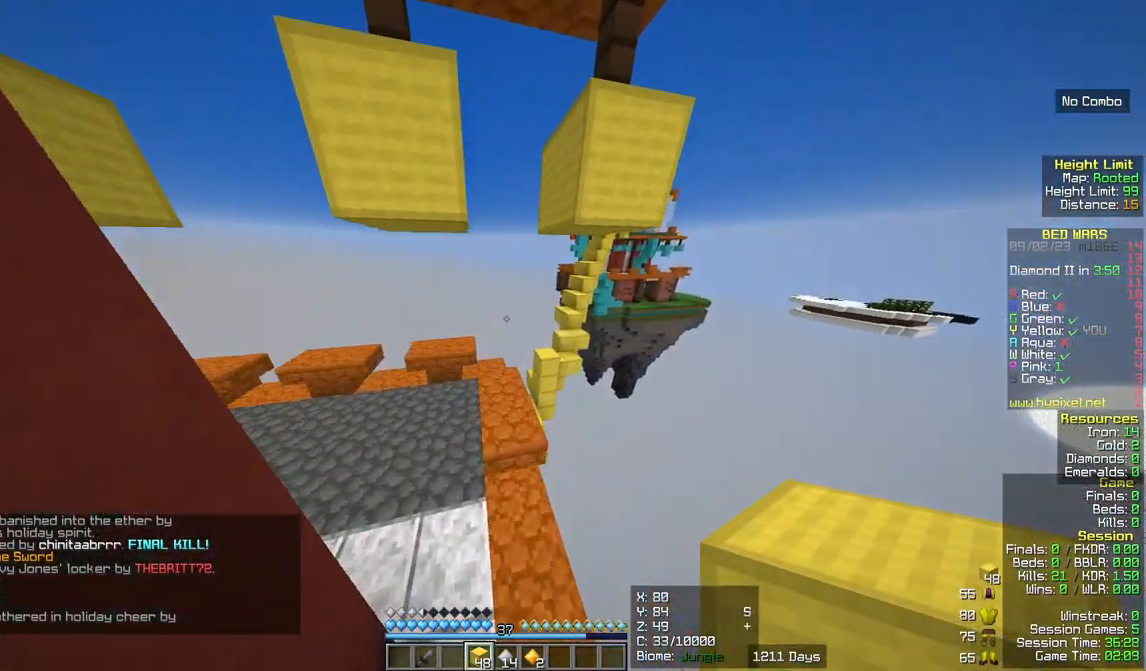
{"keys": ["w"], "mouse": [], "events": [[233, "a", "down"], [483, "a", "up"]]}
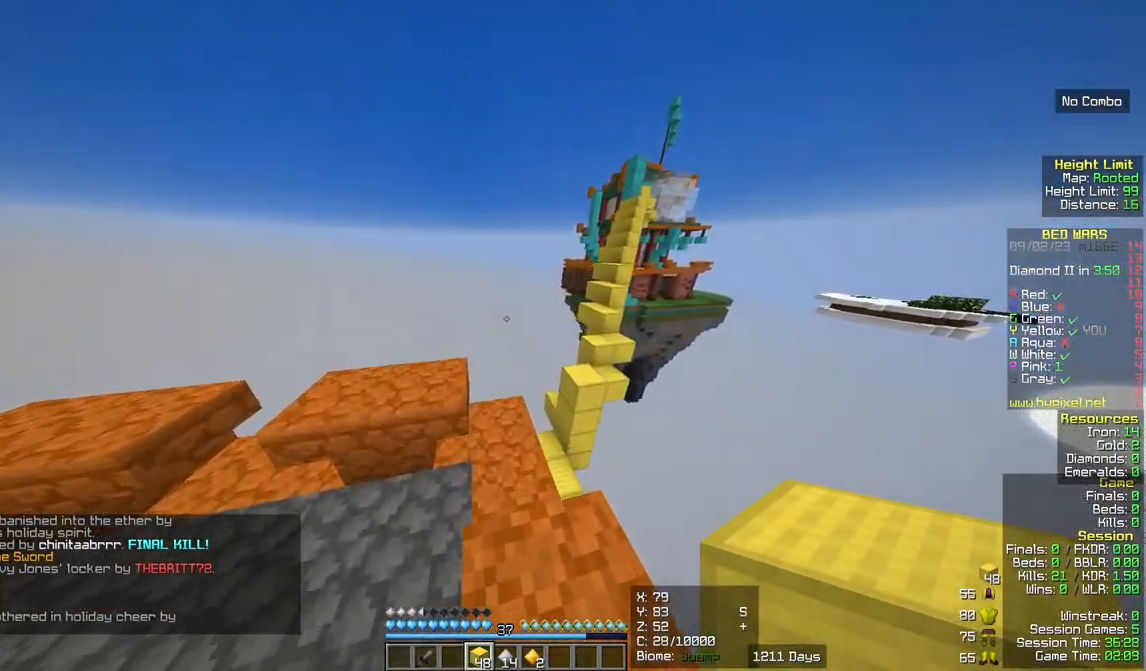
{"keys": [], "mouse": [], "events": [[33, "w", "up"]]}
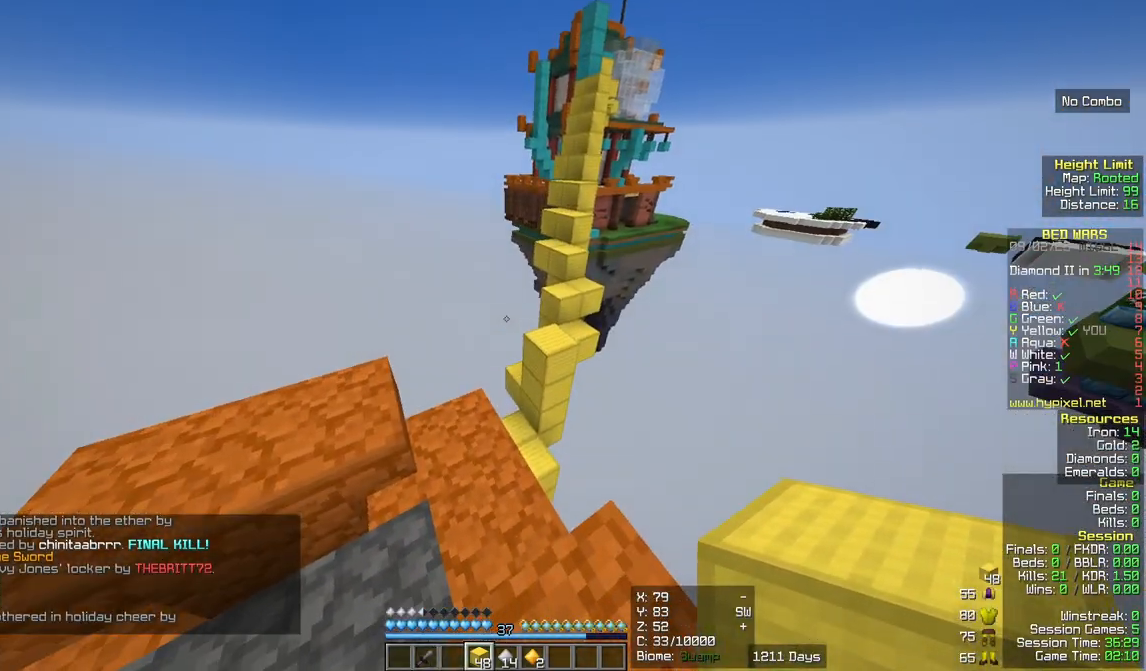
{"keys": ["w"], "mouse": [], "events": [[133, "s", "down"], [333, "s", "up"], [400, "w", "down"]]}
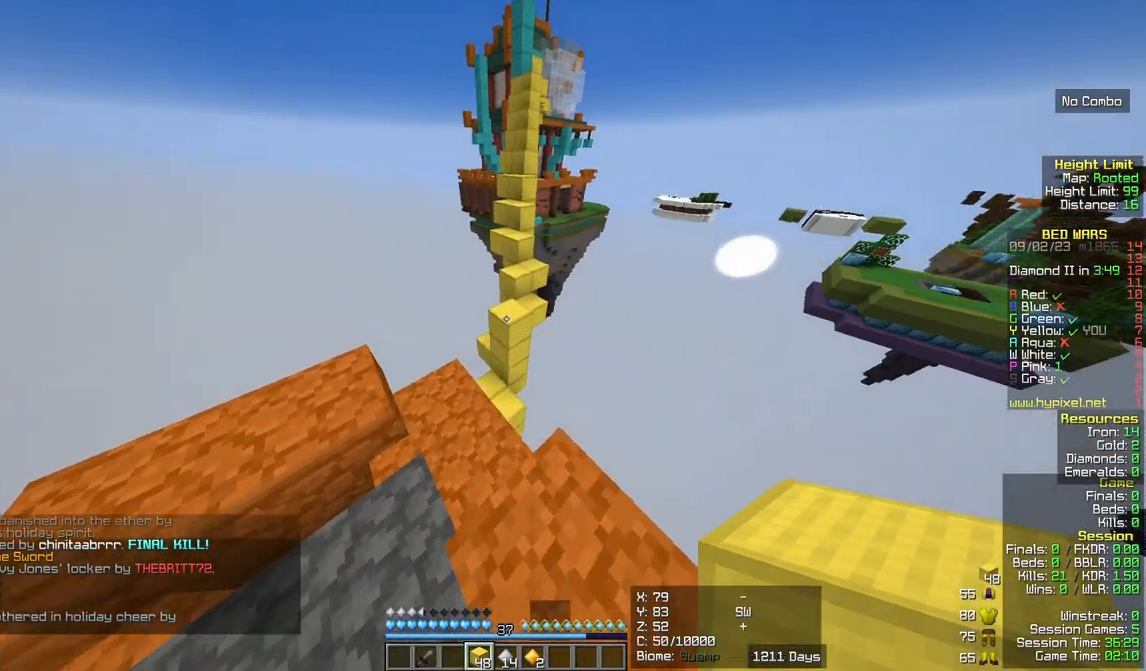
{"keys": ["w"], "mouse": [], "events": []}
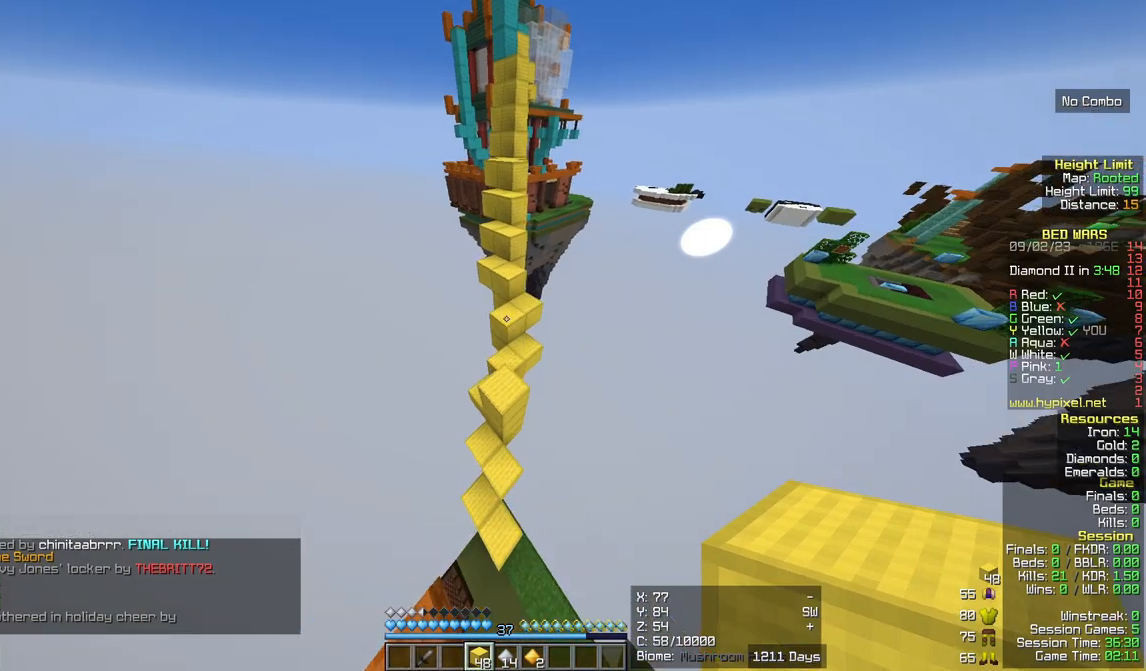
{"keys": ["w"], "mouse": [], "events": []}
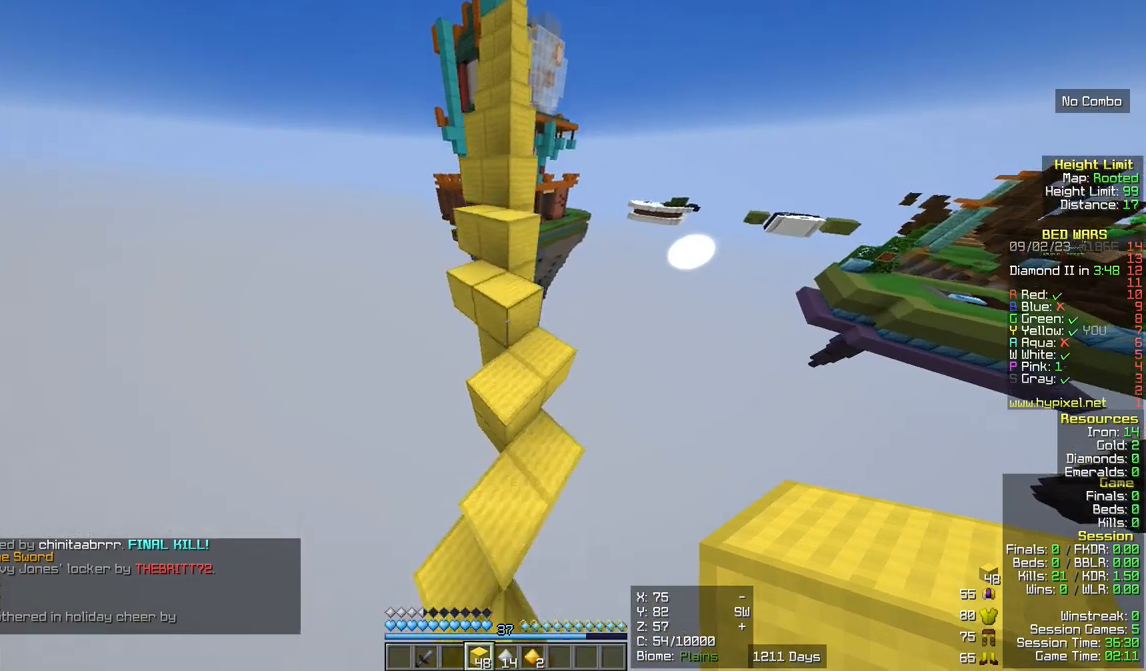
{"keys": ["s"], "mouse": [], "events": [[167, "d", "down"], [167, "w", "up"], [233, "s", "down"], [367, "d", "up"]]}
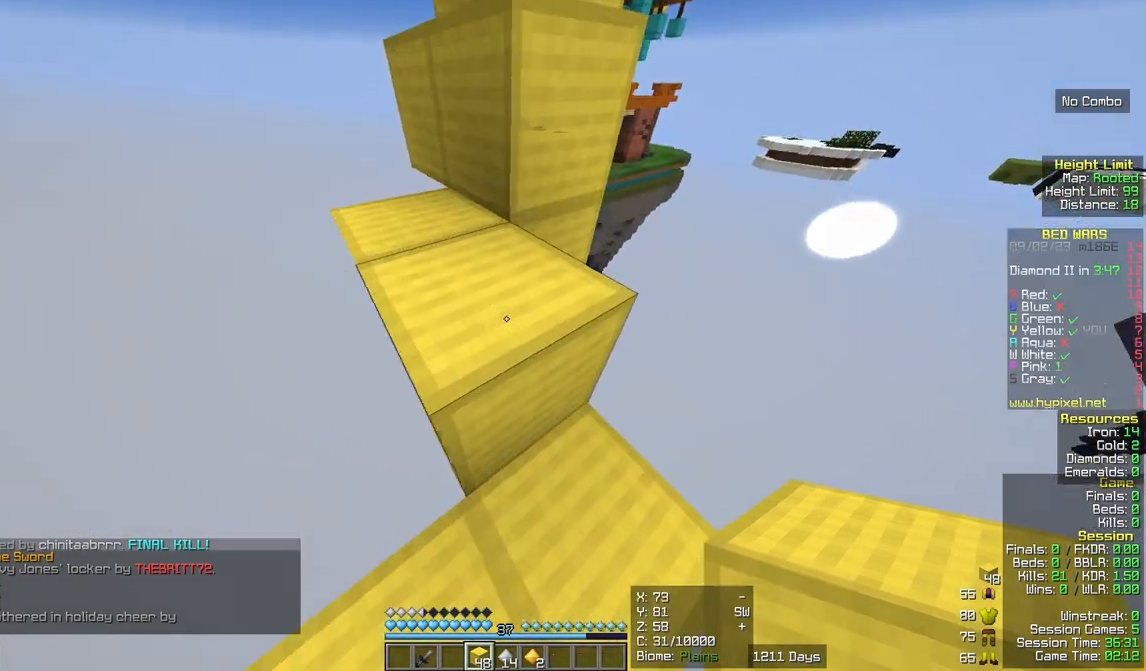
{"keys": ["w"], "mouse": [], "events": [[50, "s", "up"], [167, "w", "down"]]}
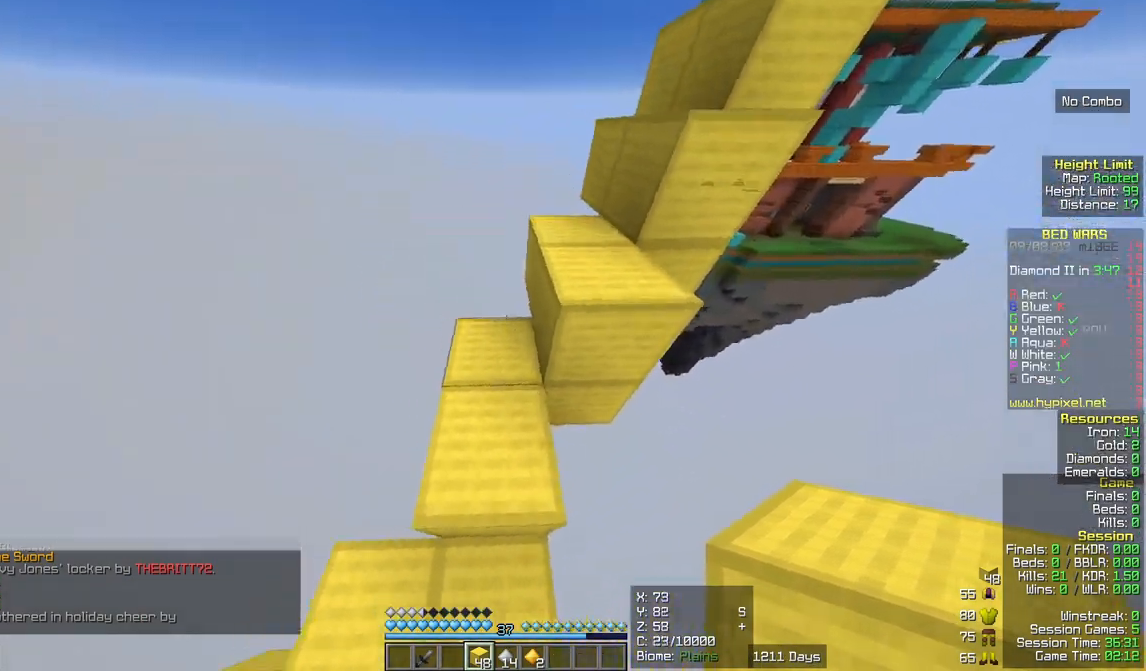
{"keys": [], "mouse": [], "events": [[133, "a", "down"], [333, "a", "up"], [400, "w", "up"]]}
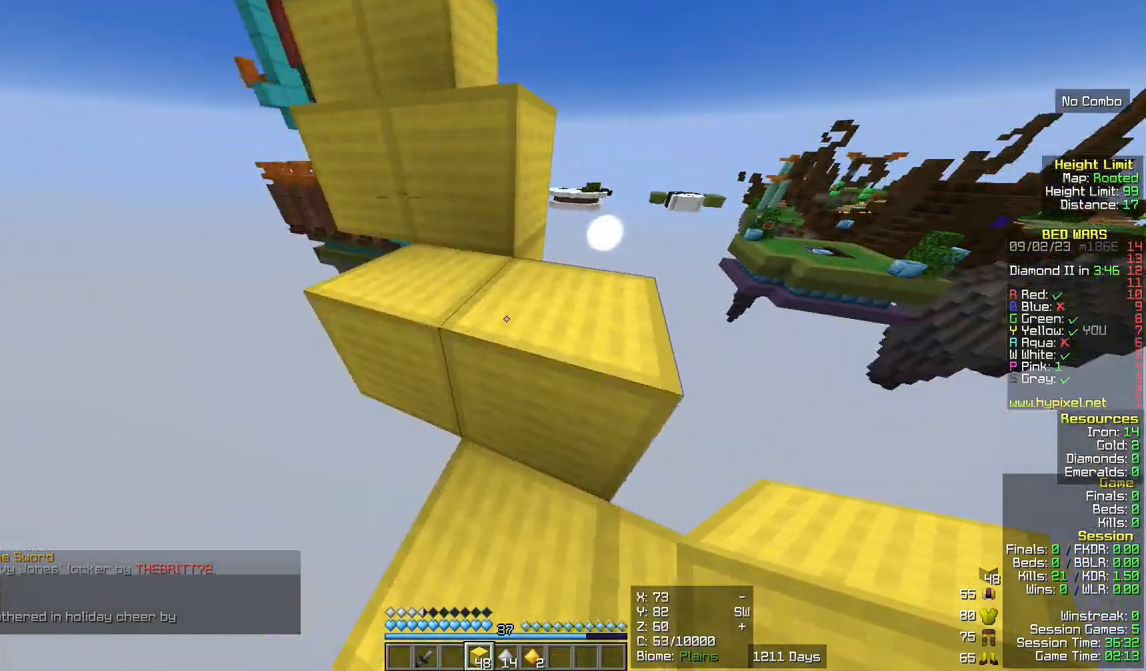
{"keys": ["w"], "mouse": [], "events": [[33, "w", "down"]]}
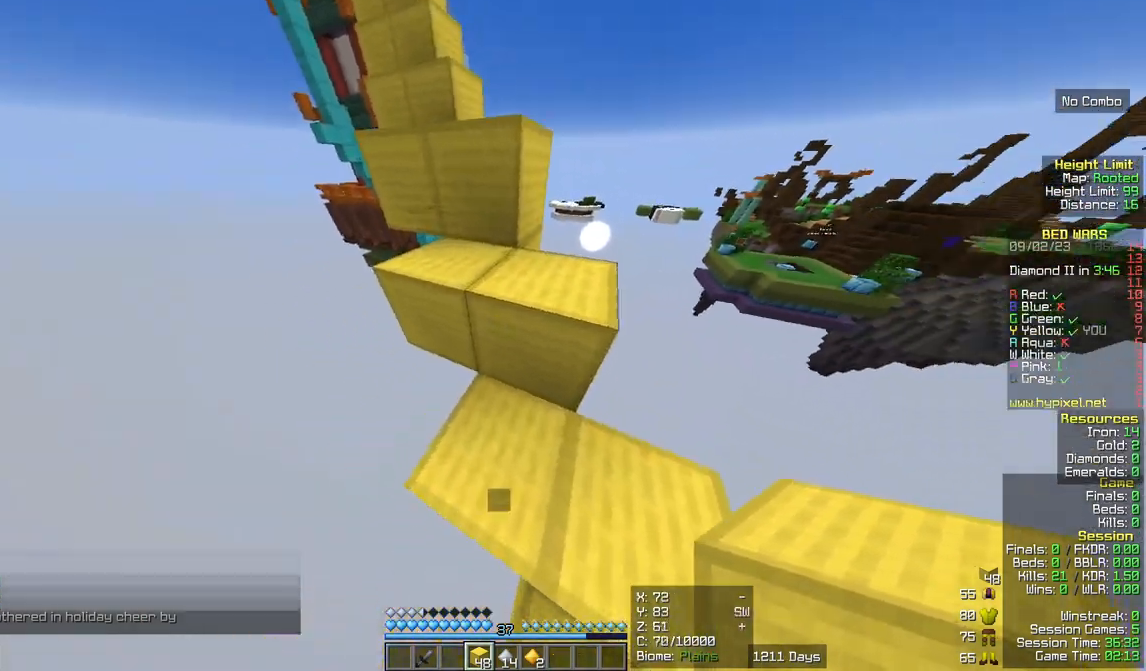
{"keys": ["w"], "mouse": [], "events": []}
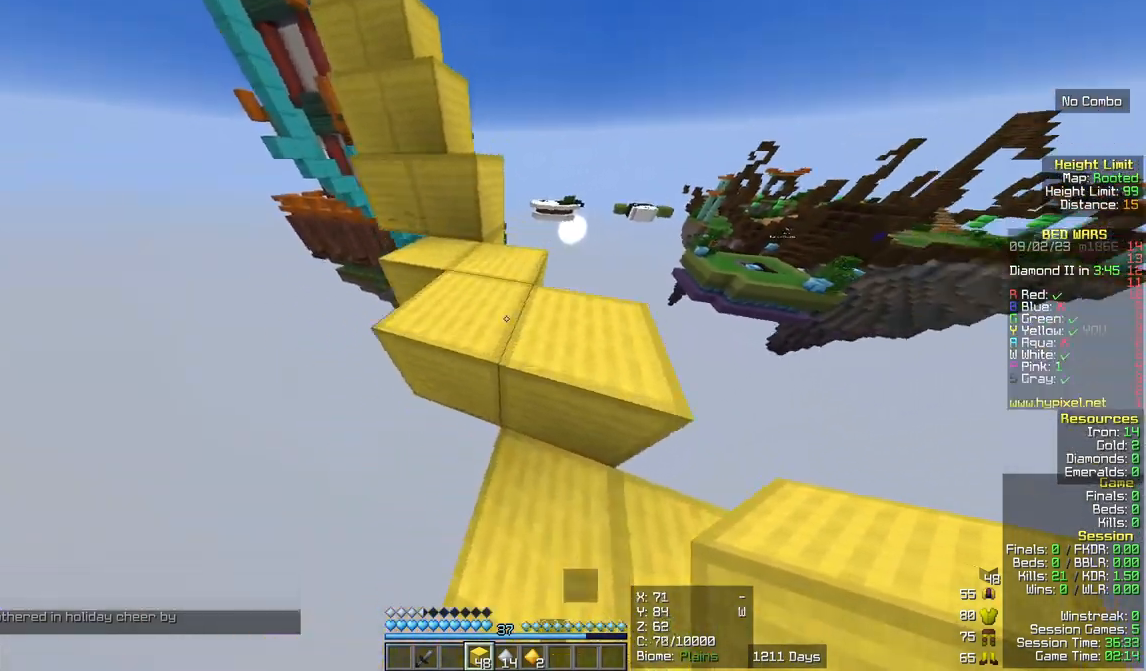
{"keys": ["d", "w"], "mouse": [], "events": [[67, "d", "down"], [300, "d", "up"], [500, "d", "down"]]}
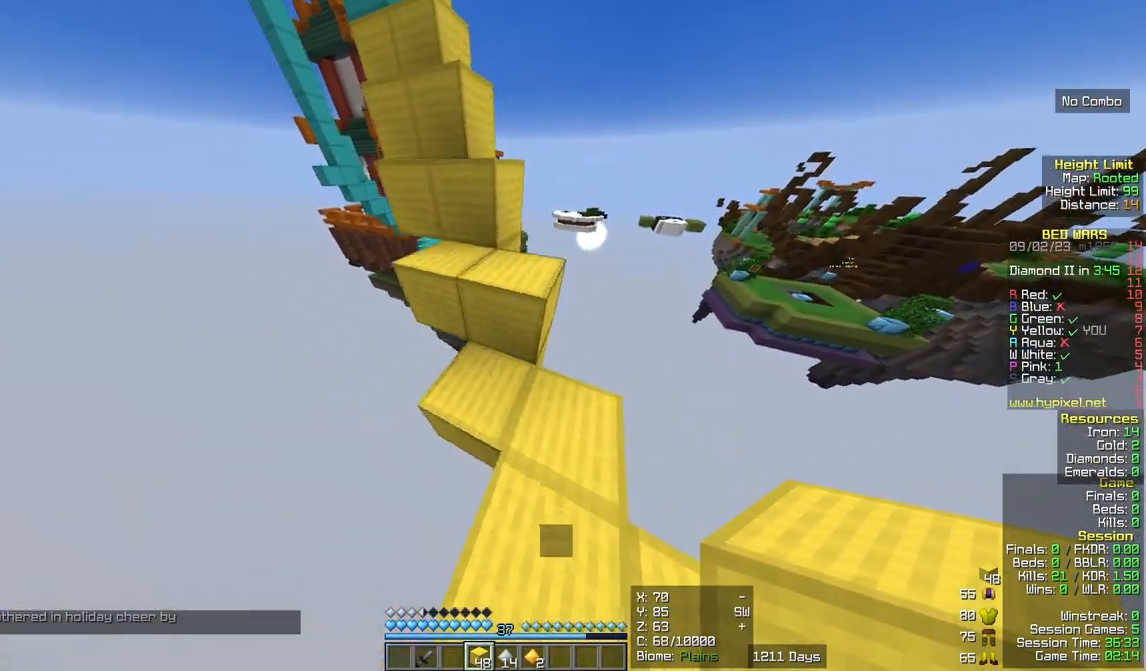
{"keys": ["a"], "mouse": [], "events": [[183, "d", "up"], [250, "a", "down"], [383, "w", "up"]]}
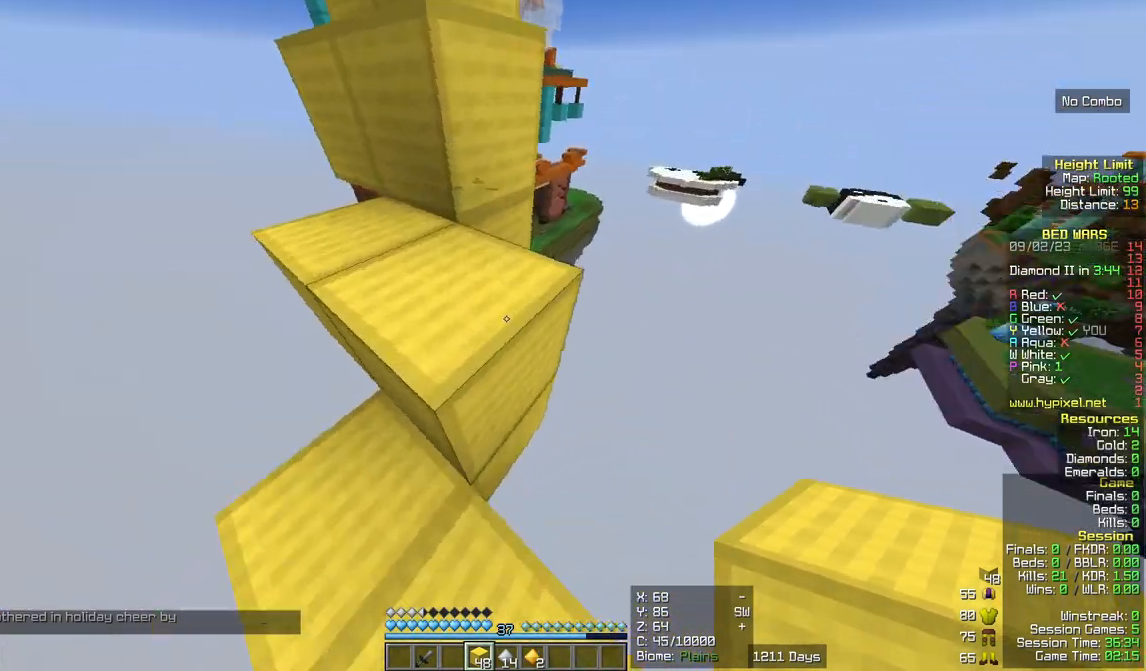
{"keys": [], "mouse": [], "events": [[133, "a", "up"]]}
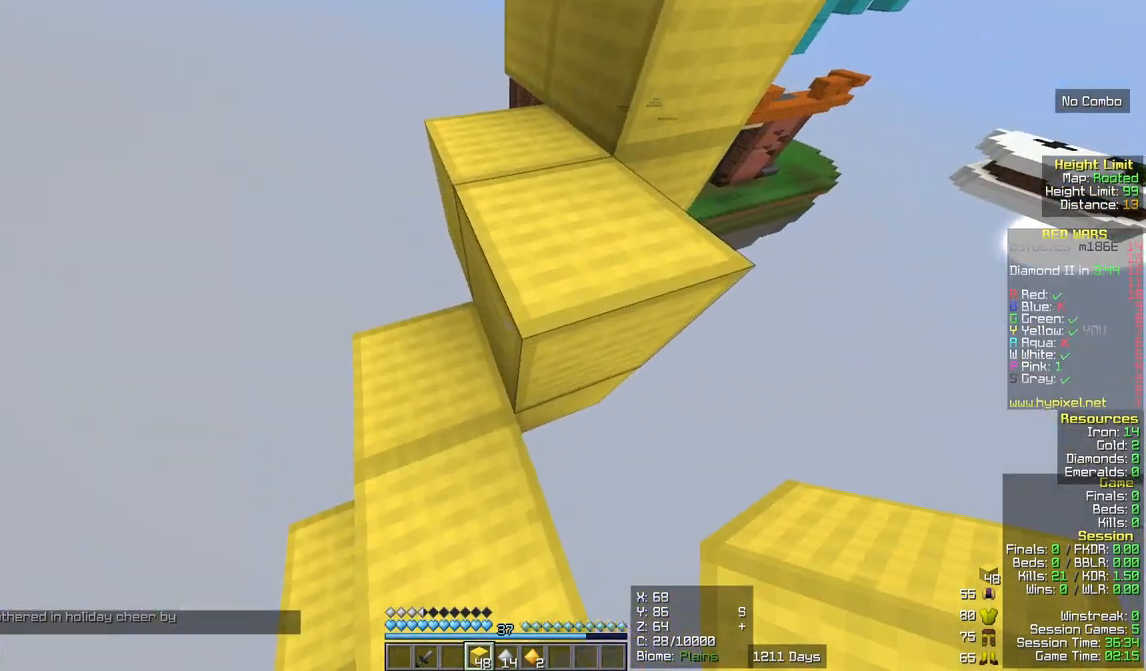
{"keys": ["w"], "mouse": [], "events": [[133, "a", "down"], [333, "a", "up"], [333, "w", "down"]]}
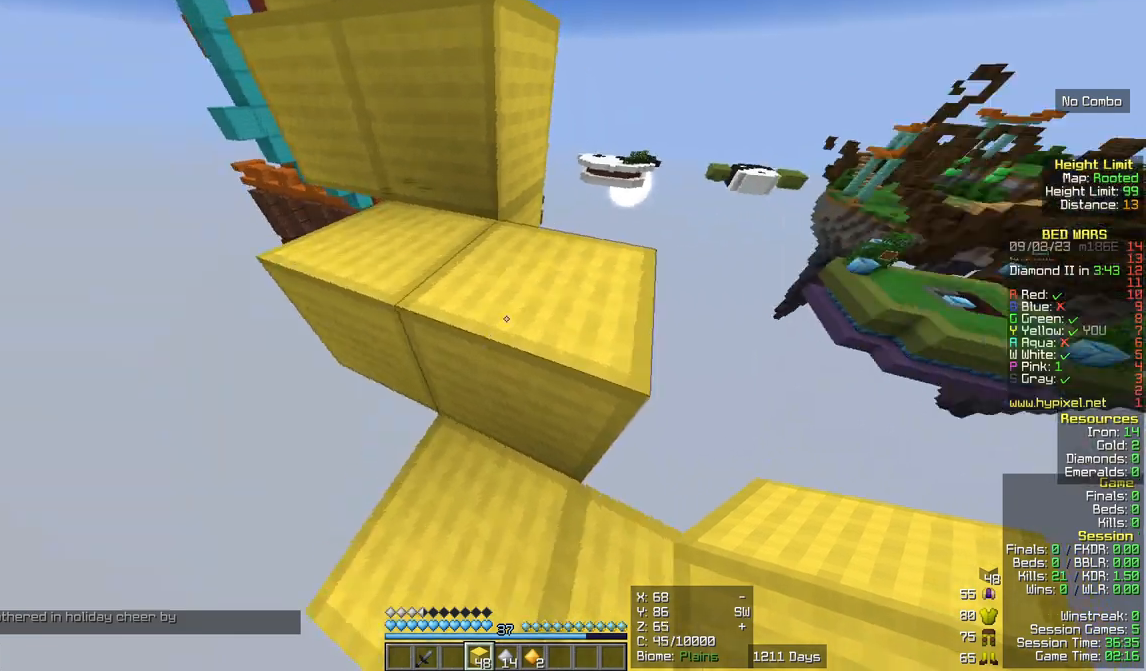
{"keys": ["w"], "mouse": [], "events": [[83, "w", "up"], [267, "w", "down"]]}
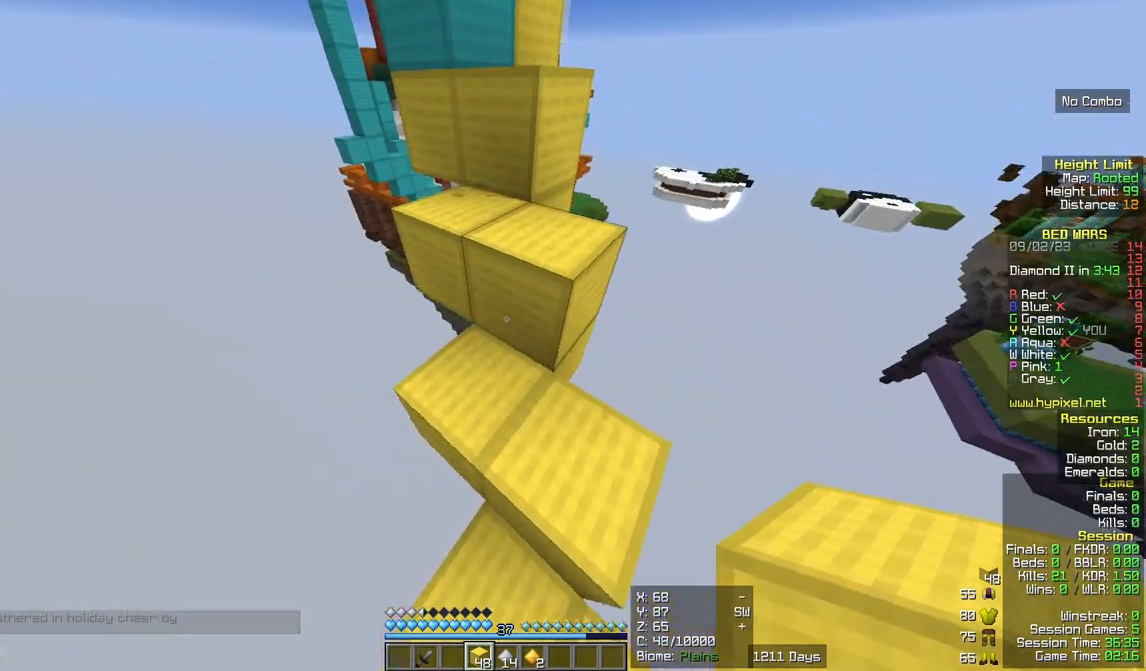
{"keys": ["w"], "mouse": [], "events": []}
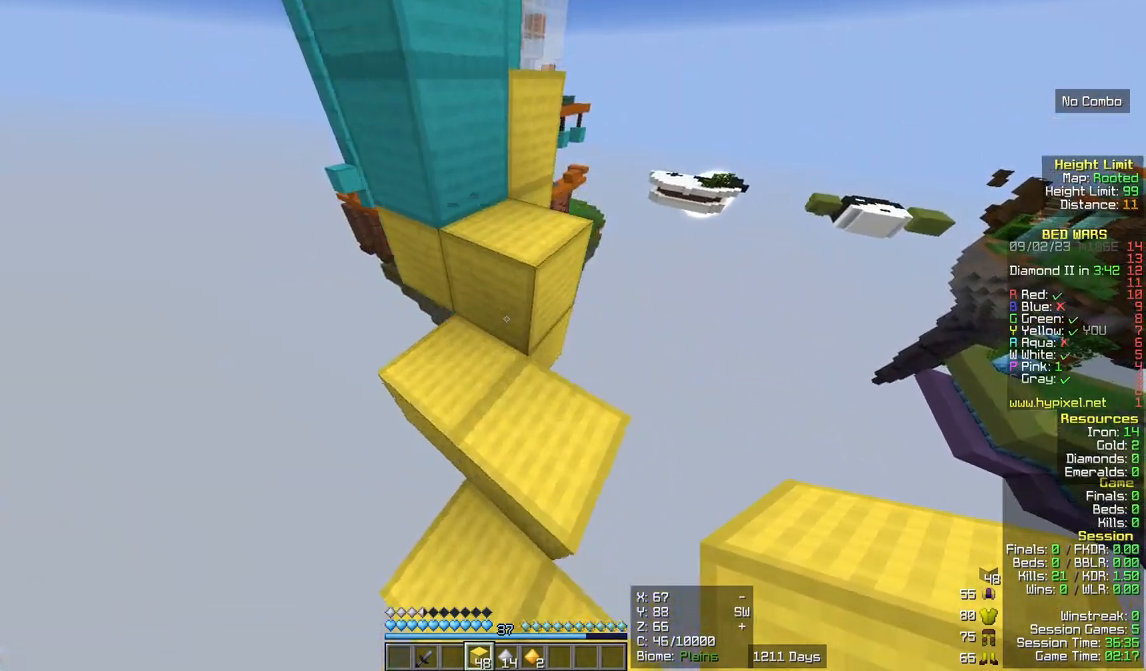
{"keys": ["d", "w"], "mouse": [], "events": [[367, "d", "down"]]}
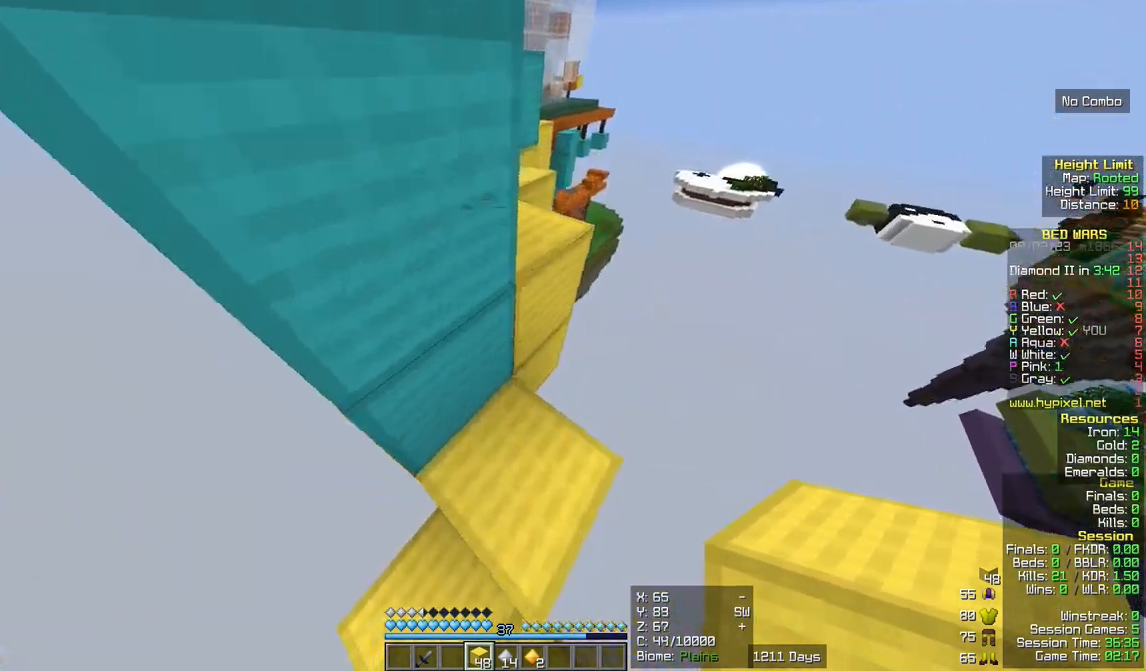
{"keys": [], "mouse": [], "events": [[50, "d", "up"], [300, "w", "up"]]}
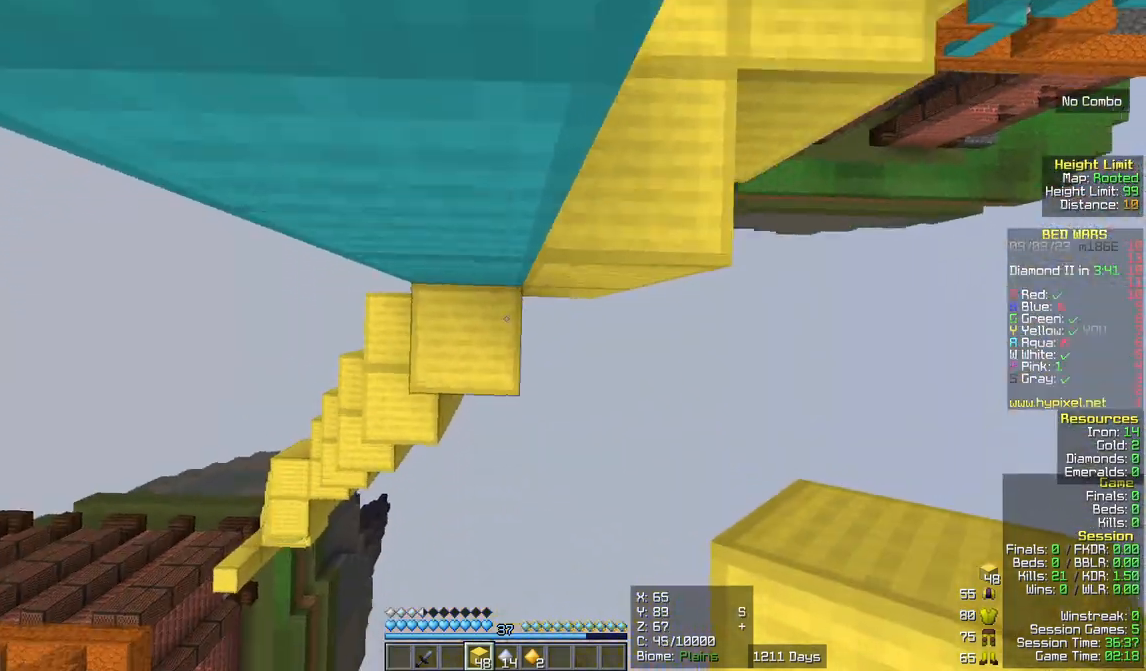
{"keys": ["a"], "mouse": [], "events": [[50, "mouse_right", "down"], [200, "mouse_right", "up"], [433, "a", "down"]]}
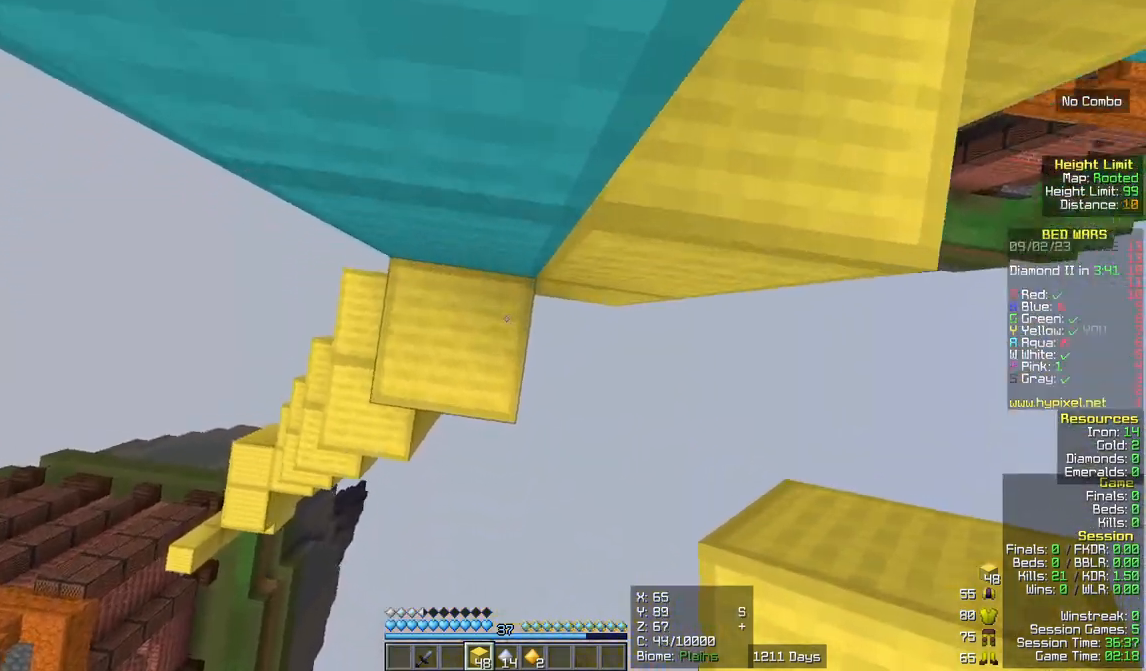
{"keys": ["a", "s"], "mouse": [], "events": [[133, "a", "up"], [383, "mouse_right", "down"], [383, "s", "down"], [500, "a", "down"], [500, "mouse_right", "up"]]}